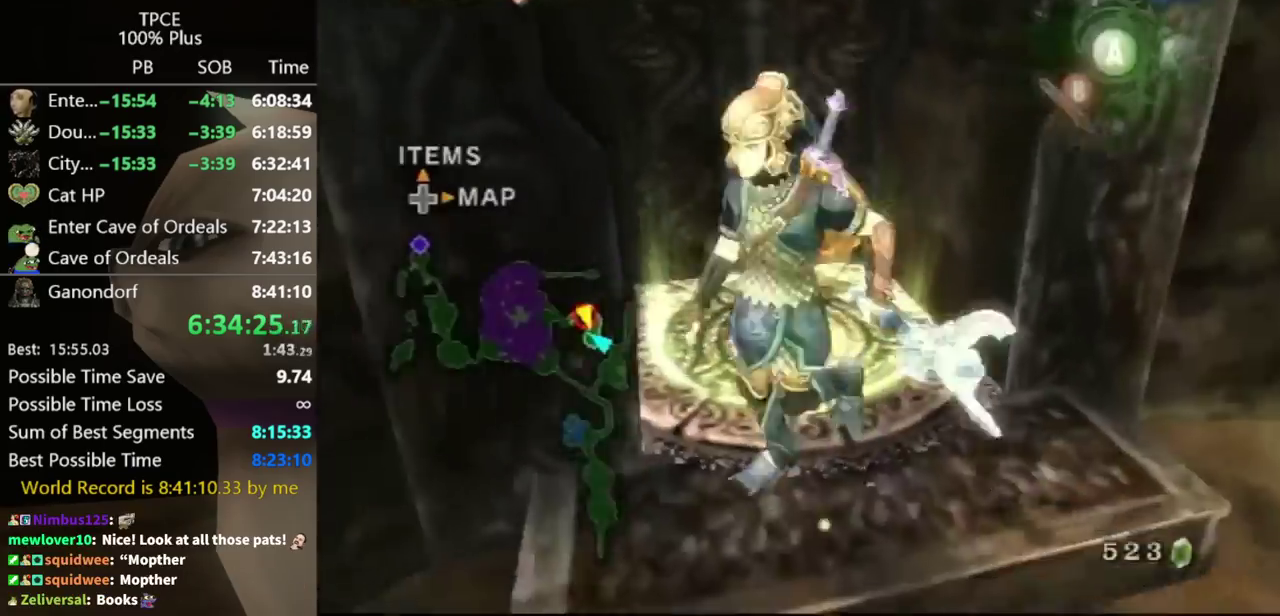
Gameplay with a controller (Nintendo layout); each line is a JSON object with the inputs held at the frame after it. "events" lists button and stick changes between this image and that frame as [ms after this image, input, new state], when the widget could be followed in between. Not read: L3 R3 Z.
{"buttons": [], "left_stick": "down-left", "right_stick": "right", "events": [[33, "Y", "up"], [167, "left_stick", "up-left"], [300, "left_stick", "down-left"], [400, "right_stick", "right"]]}
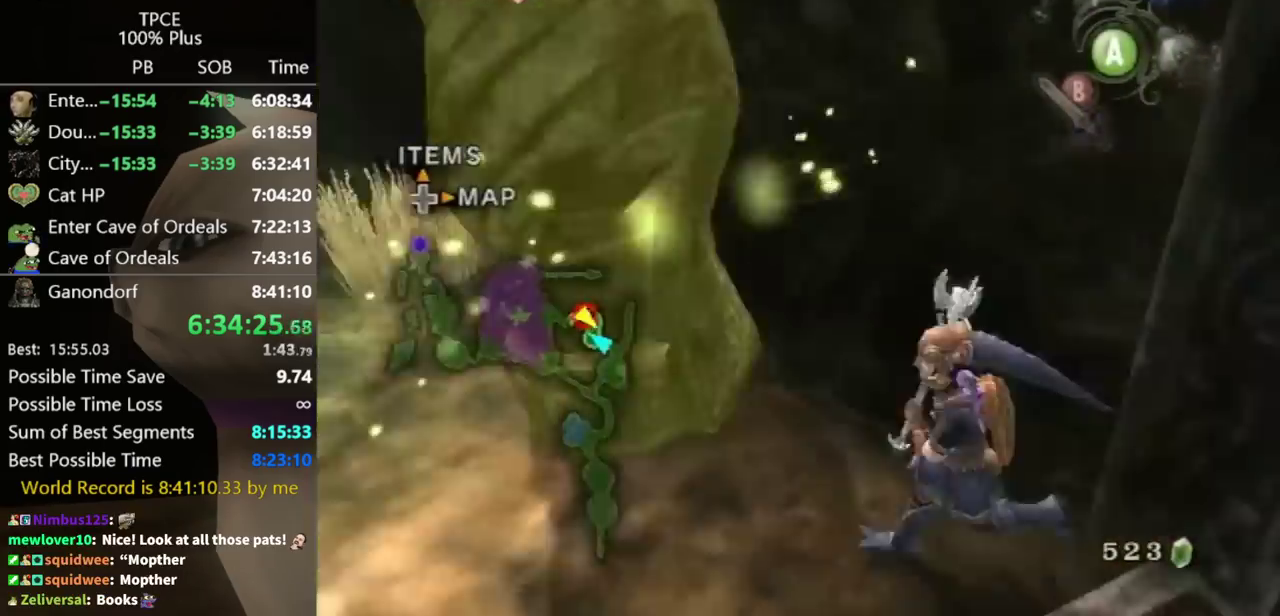
{"buttons": ["A"], "left_stick": "up-left", "right_stick": "center"}
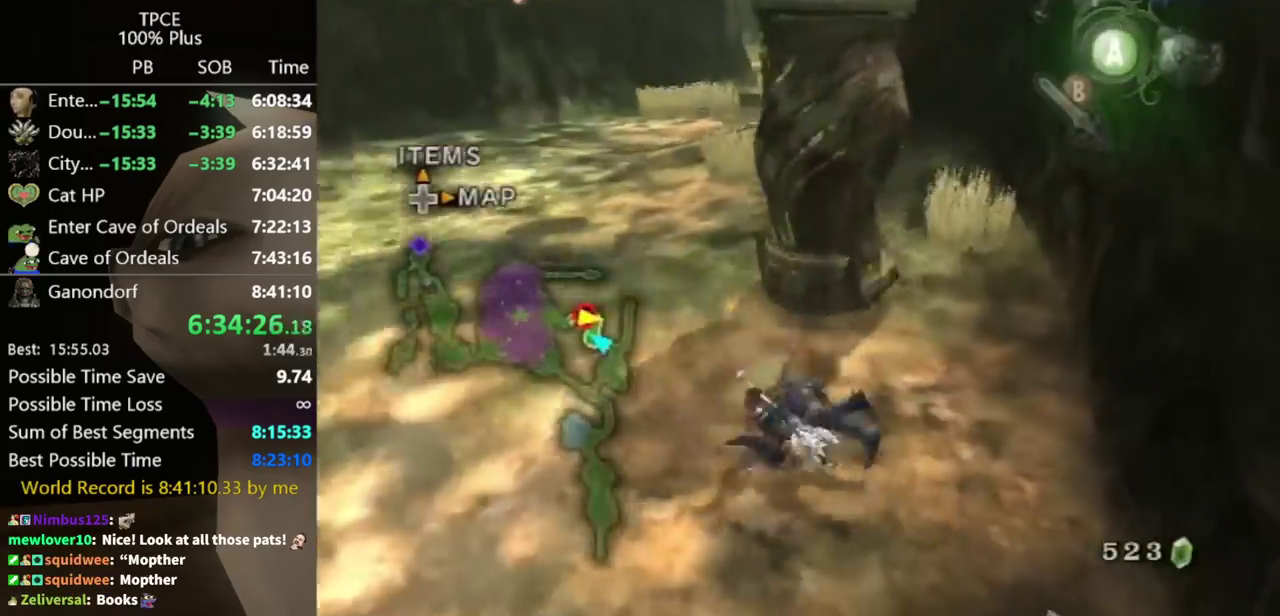
{"buttons": [], "left_stick": "up", "right_stick": "center"}
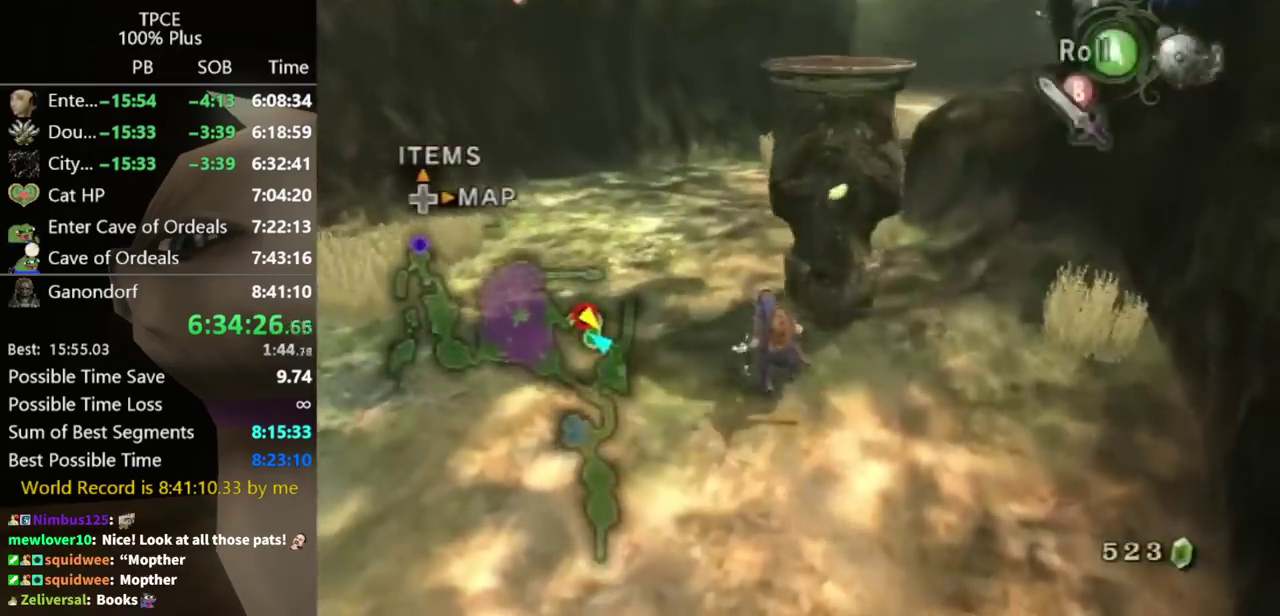
{"buttons": [], "left_stick": "up", "right_stick": "center"}
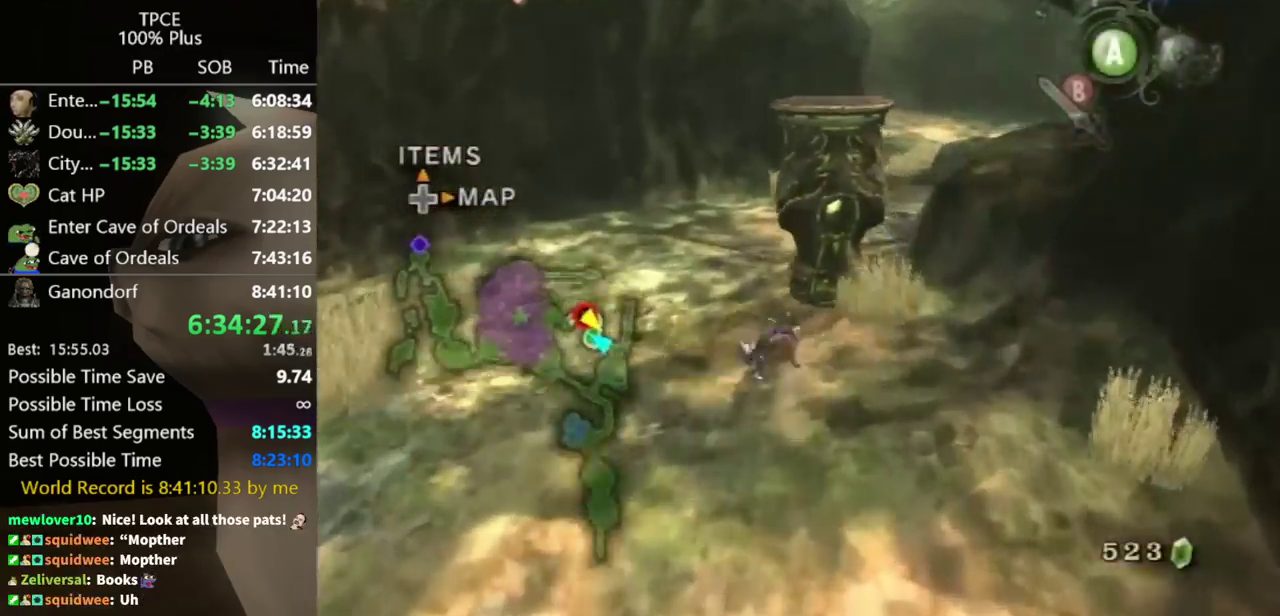
{"buttons": ["A"], "left_stick": "up-right", "right_stick": "center", "events": [[33, "left_stick", "center"], [133, "left_stick", "up"], [233, "A", "down"], [300, "A", "up"], [400, "left_stick", "up-right"], [467, "A", "down"]]}
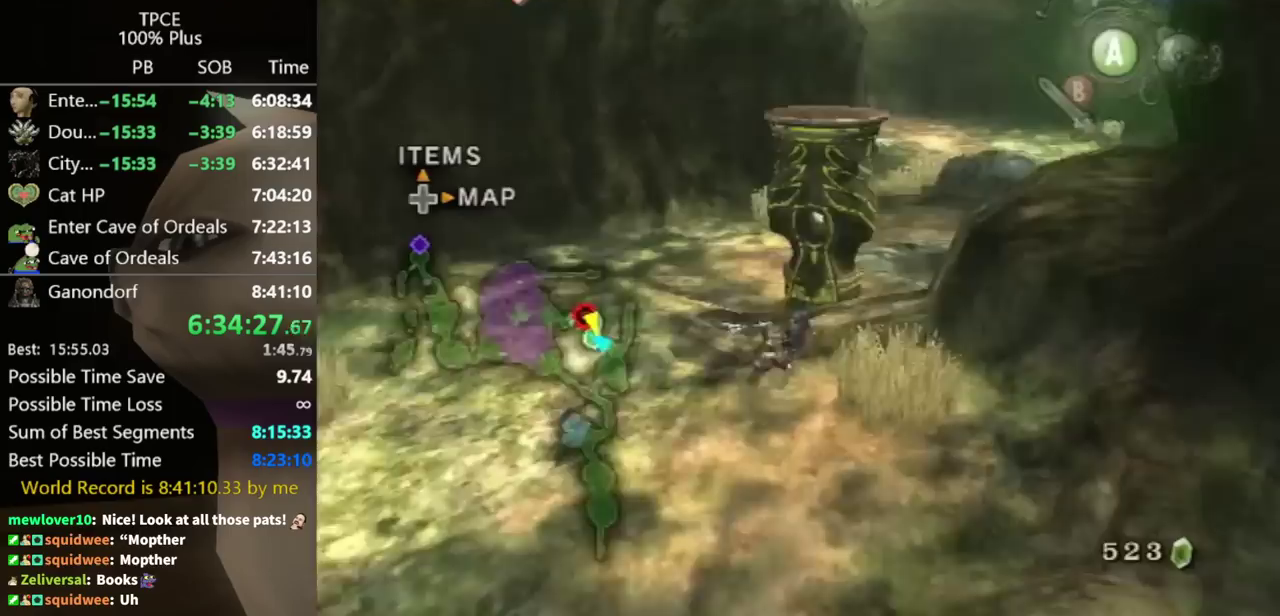
{"buttons": [], "left_stick": "up-right", "right_stick": "center", "events": [[33, "A", "up"]]}
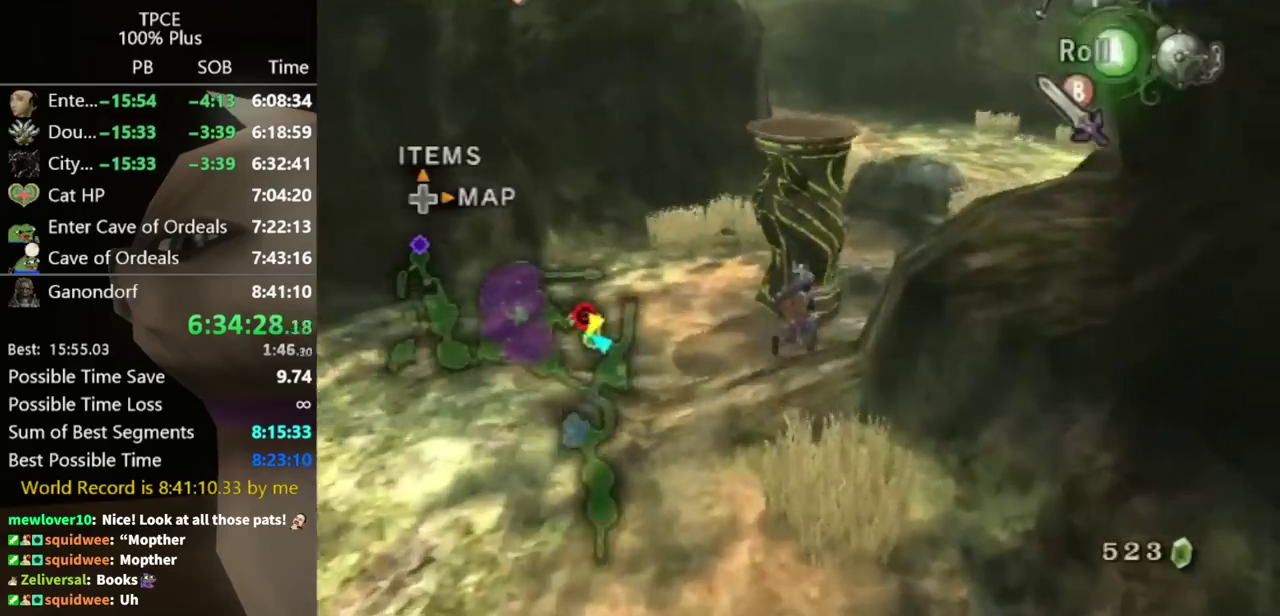
{"buttons": [], "left_stick": "up", "right_stick": "center", "events": [[400, "left_stick", "center"], [467, "left_stick", "up"]]}
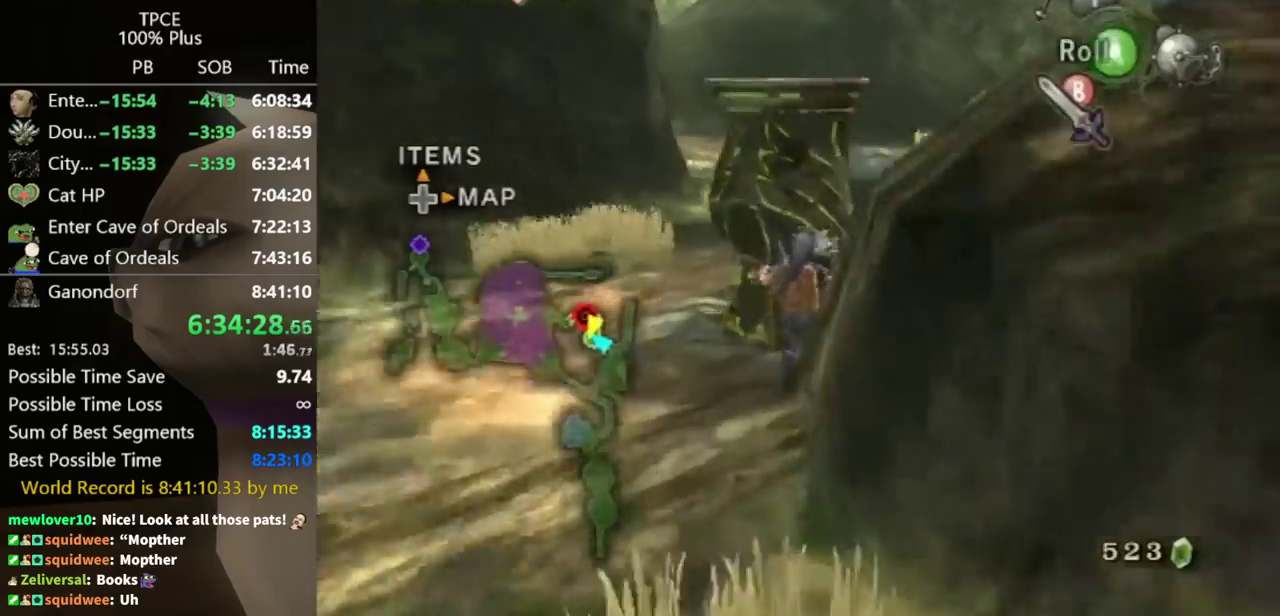
{"buttons": [], "left_stick": "up", "right_stick": "center", "events": [[33, "left_stick", "up-right"], [233, "left_stick", "up"], [267, "A", "down"], [333, "A", "up"], [400, "A", "down"], [400, "left_stick", "up-right"], [467, "A", "up"], [467, "left_stick", "up"]]}
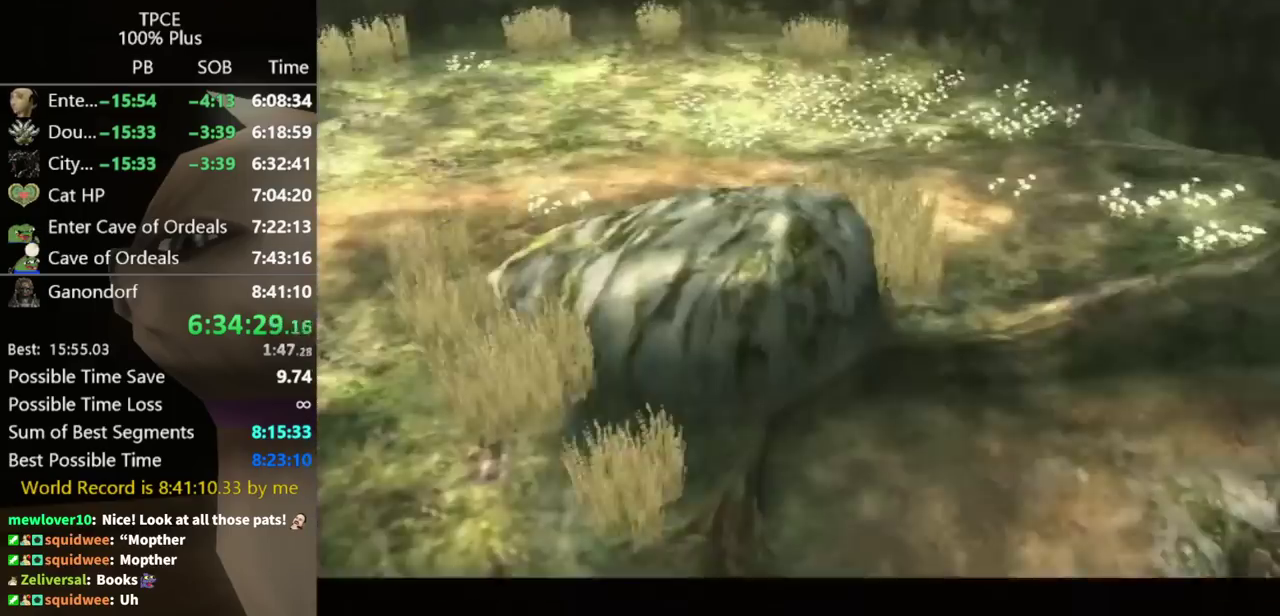
{"buttons": [], "left_stick": "center", "right_stick": "center", "events": [[167, "left_stick", "center"], [300, "left_stick", "up-left"], [467, "left_stick", "center"]]}
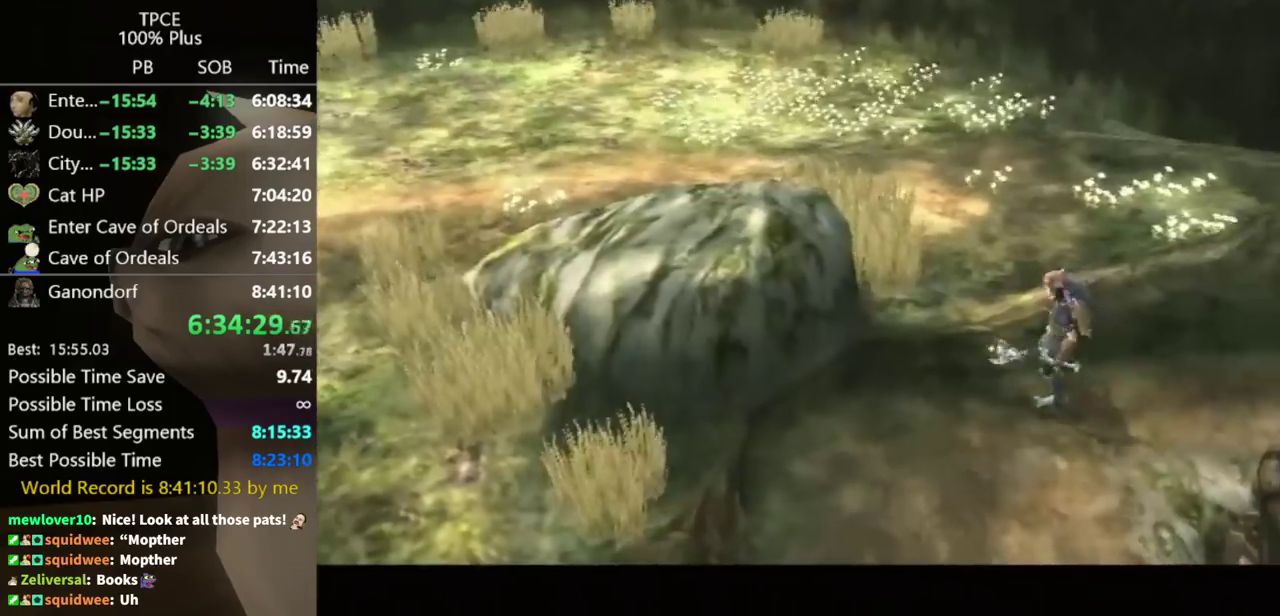
{"buttons": [], "left_stick": "center", "right_stick": "center", "events": []}
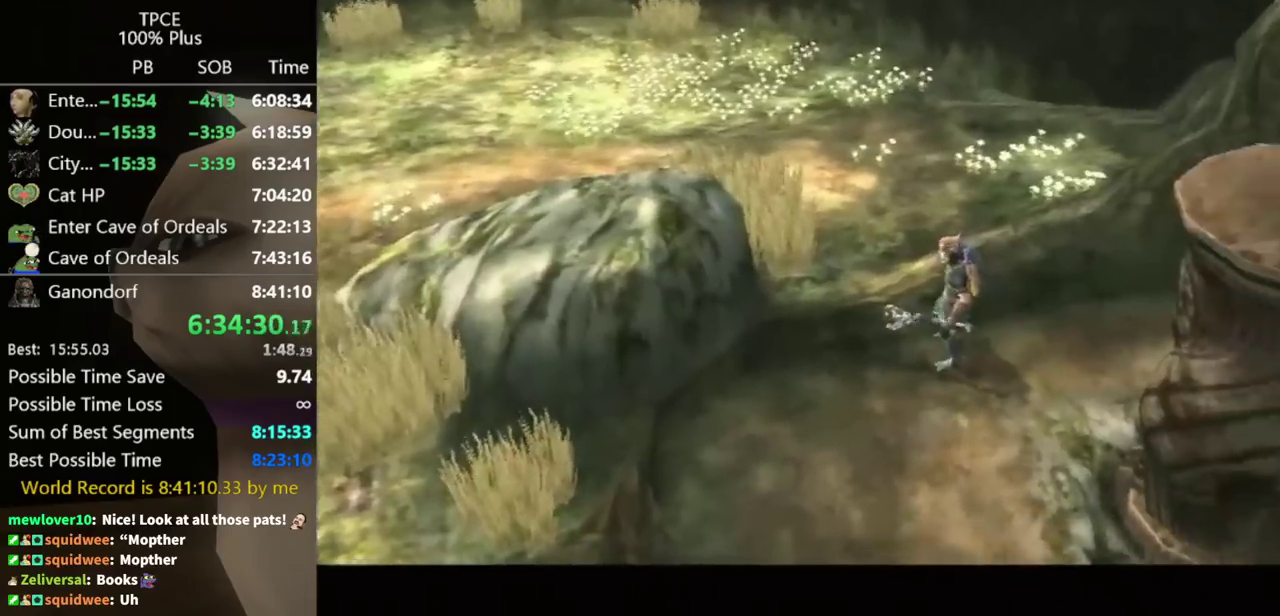
{"buttons": [], "left_stick": "center", "right_stick": "center", "events": []}
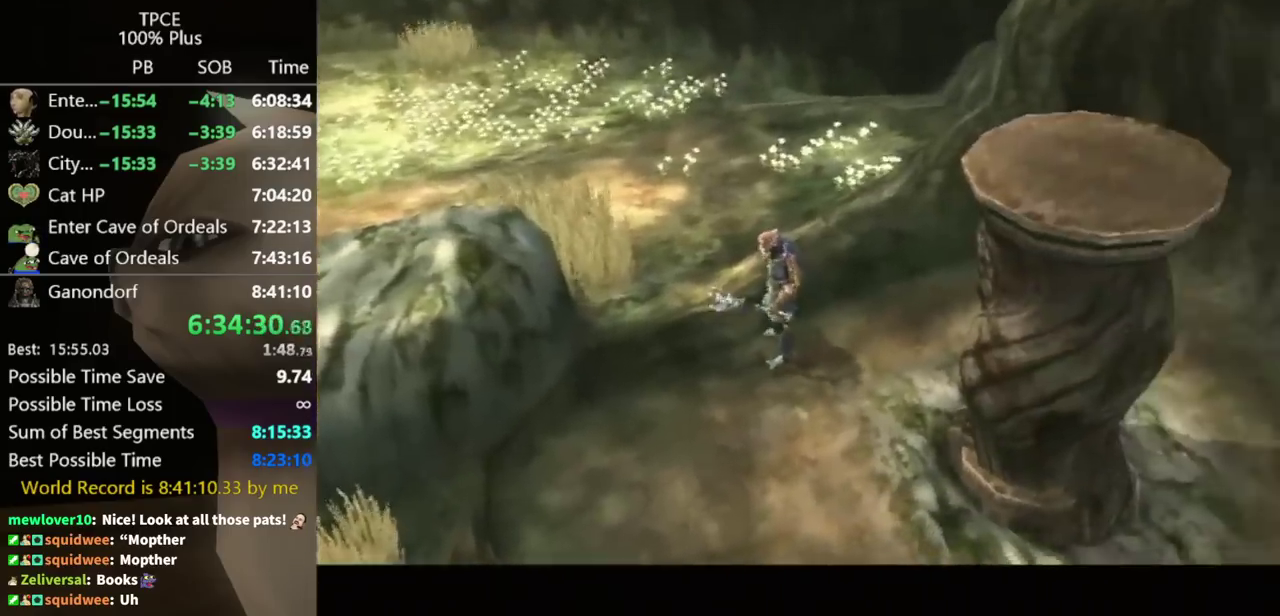
{"buttons": [], "left_stick": "center", "right_stick": "center", "events": []}
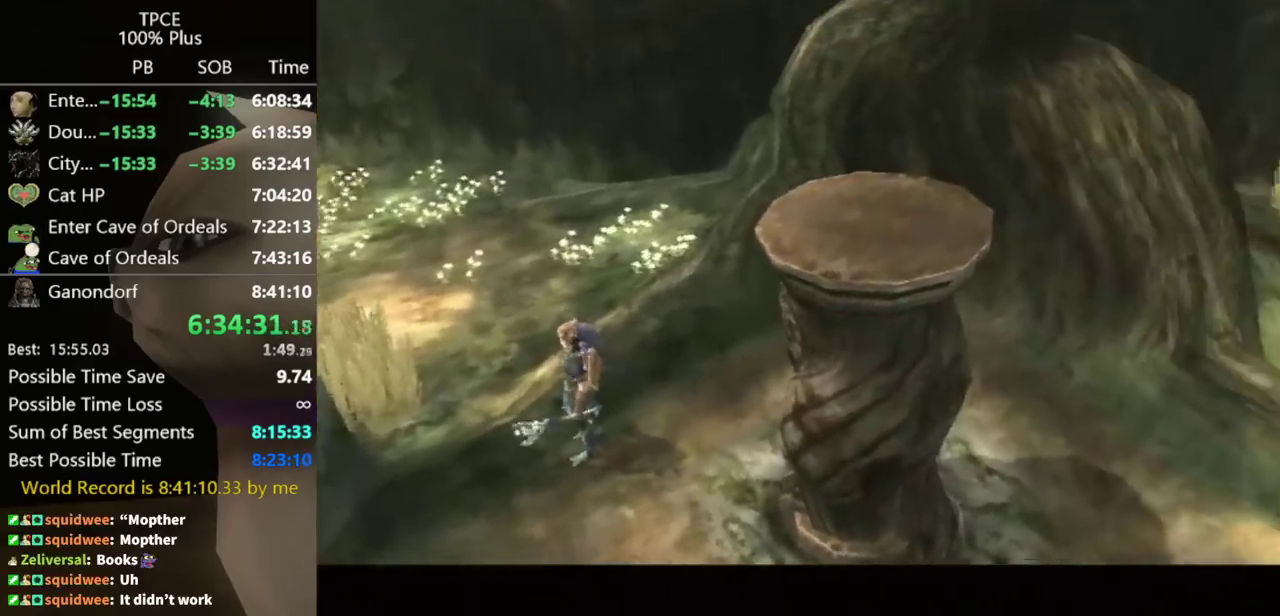
{"buttons": [], "left_stick": "center", "right_stick": "center", "events": []}
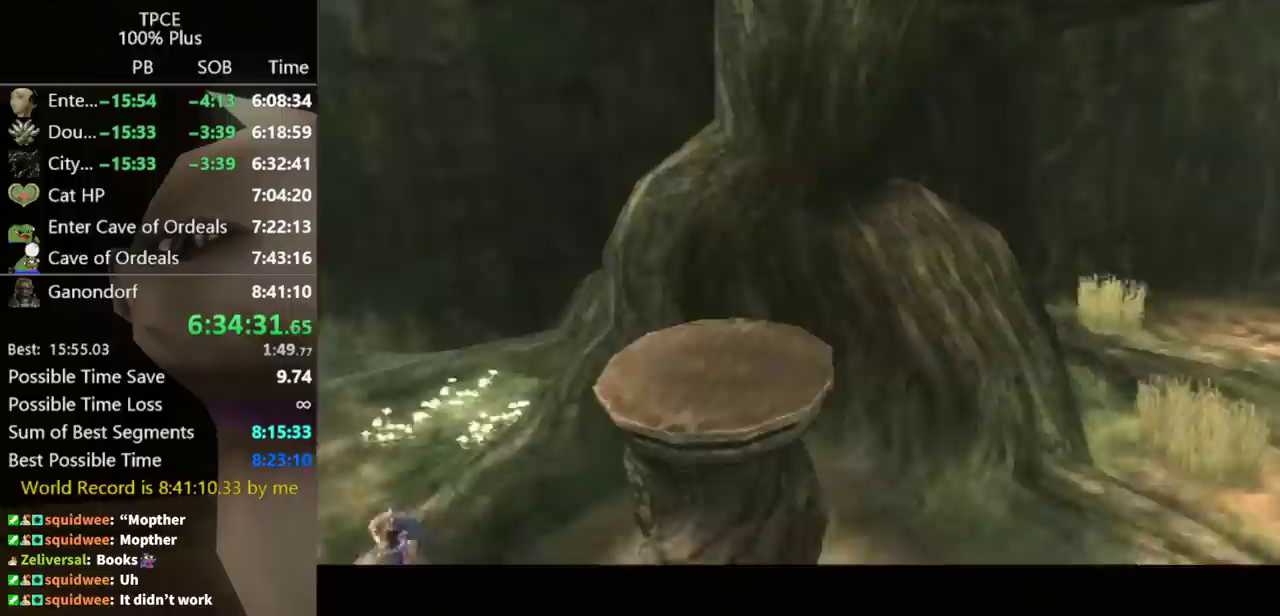
{"buttons": [], "left_stick": "center", "right_stick": "center", "events": []}
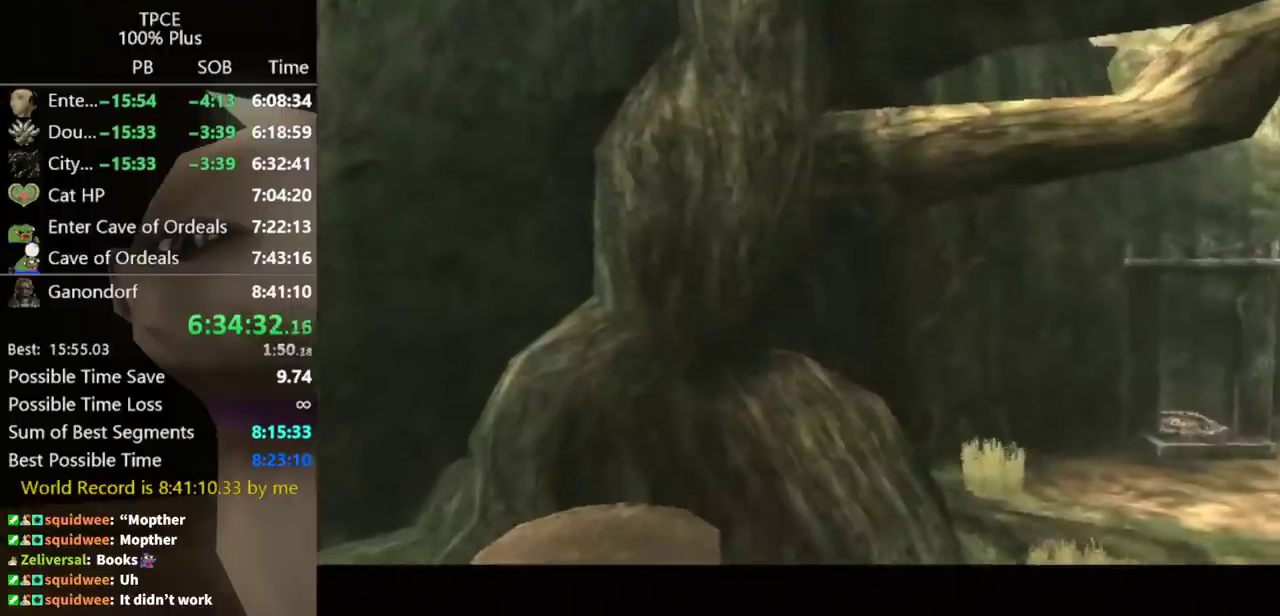
{"buttons": [], "left_stick": "center", "right_stick": "center", "events": []}
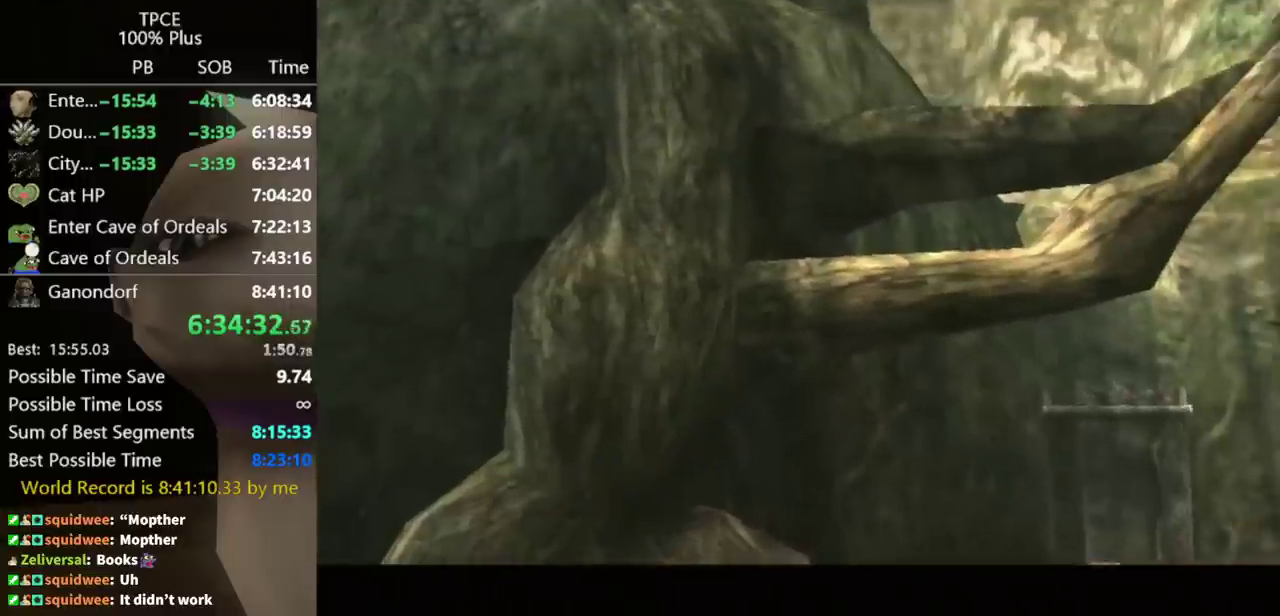
{"buttons": [], "left_stick": "down", "right_stick": "center", "events": [[500, "left_stick", "down"]]}
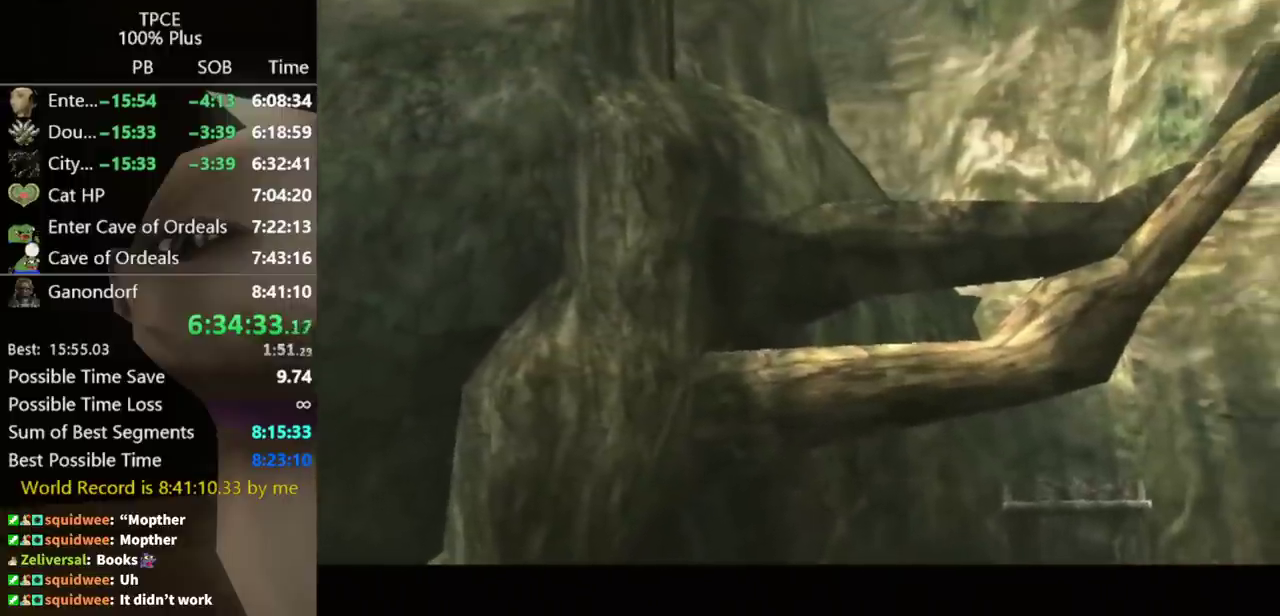
{"buttons": [], "left_stick": "down", "right_stick": "center", "events": [[133, "left_stick", "center"], [267, "left_stick", "down"]]}
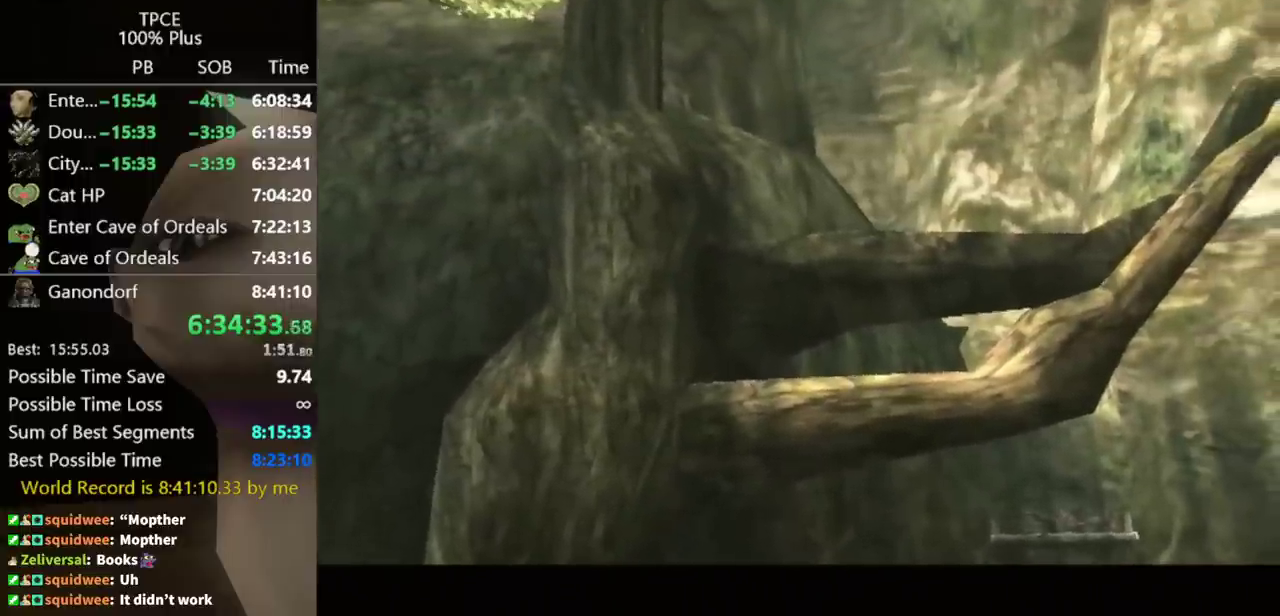
{"buttons": [], "left_stick": "down", "right_stick": "center", "events": []}
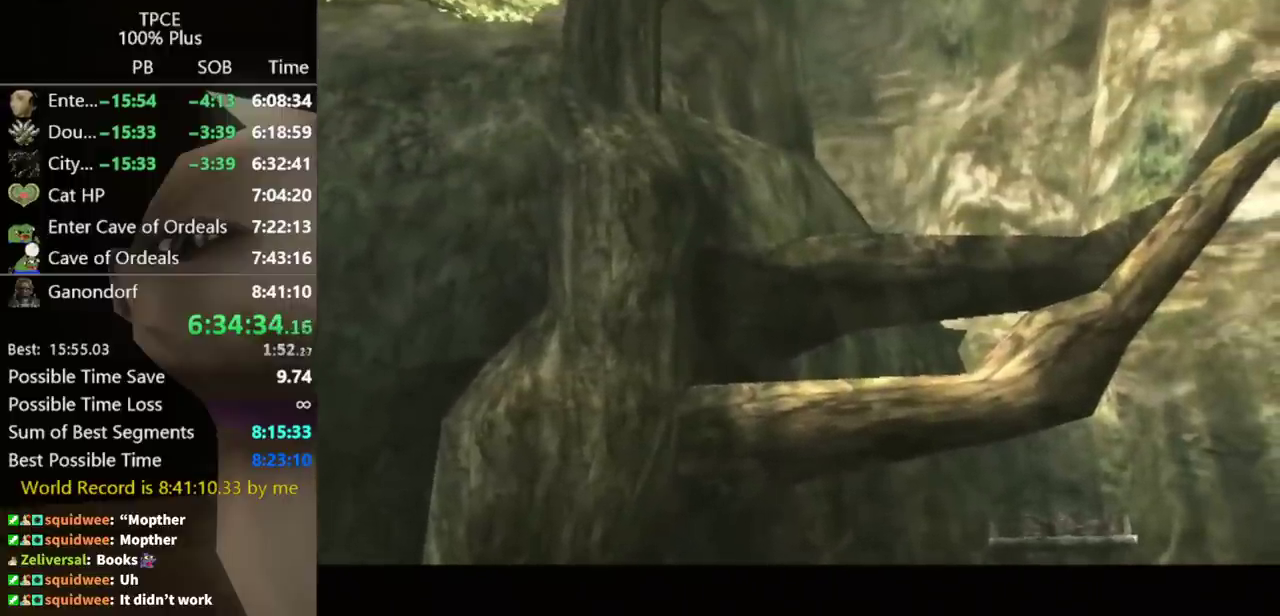
{"buttons": [], "left_stick": "center", "right_stick": "center", "events": [[367, "left_stick", "center"]]}
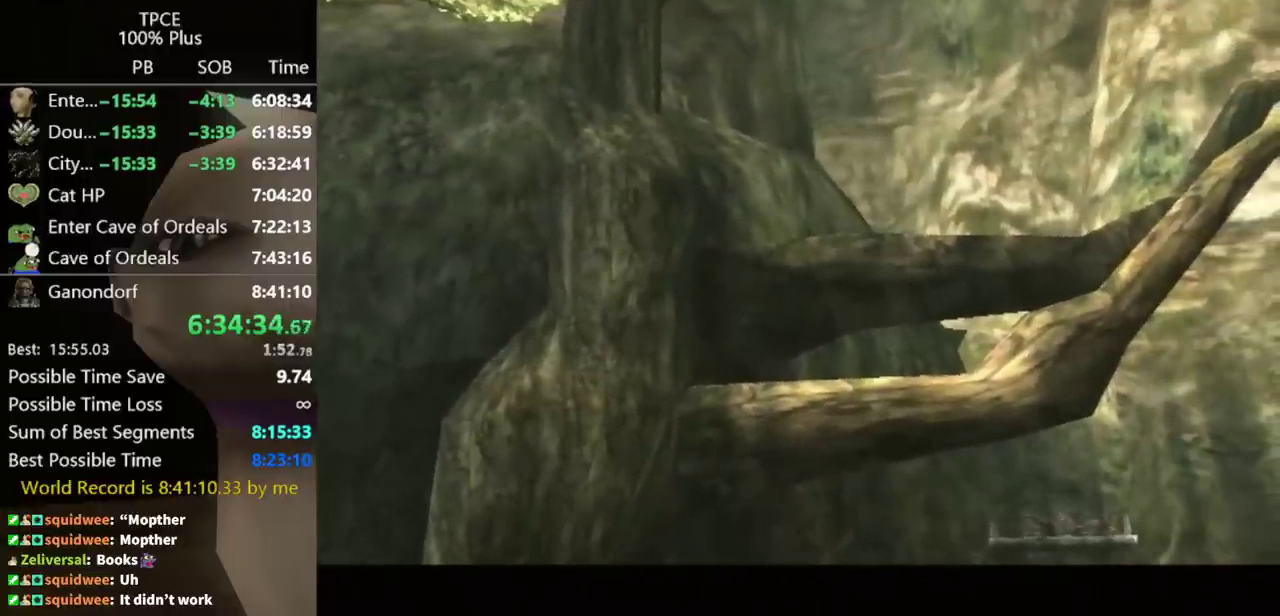
{"buttons": [], "left_stick": "down", "right_stick": "center", "events": [[167, "left_stick", "down"]]}
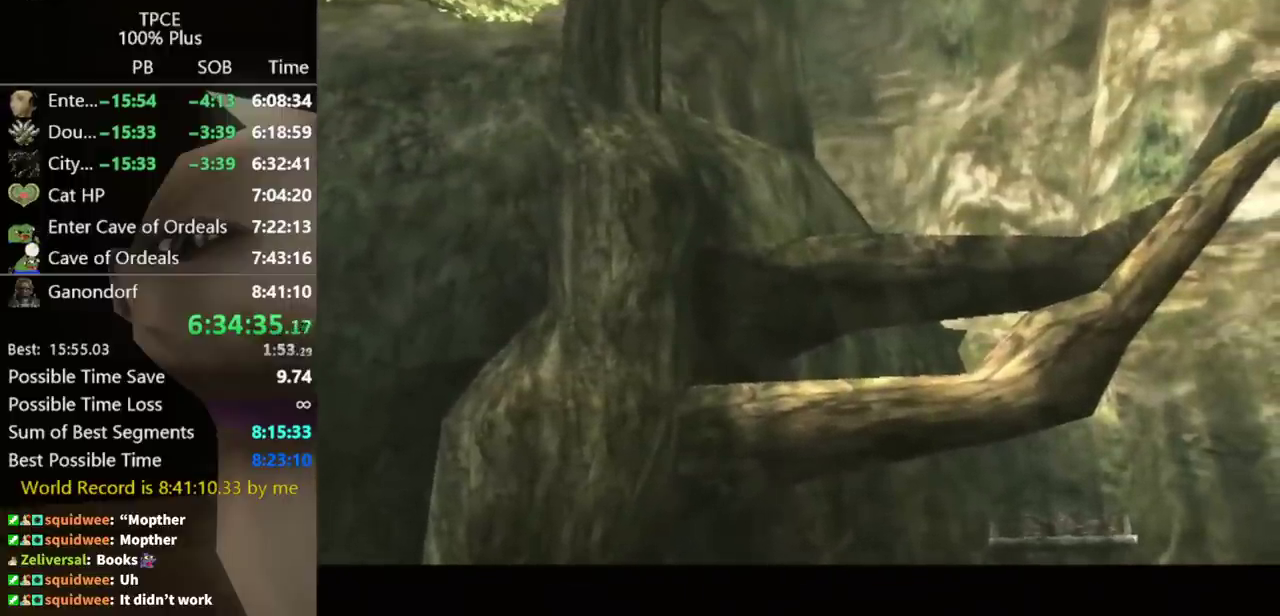
{"buttons": [], "left_stick": "down", "right_stick": "center", "events": [[400, "A", "down"], [467, "A", "up"]]}
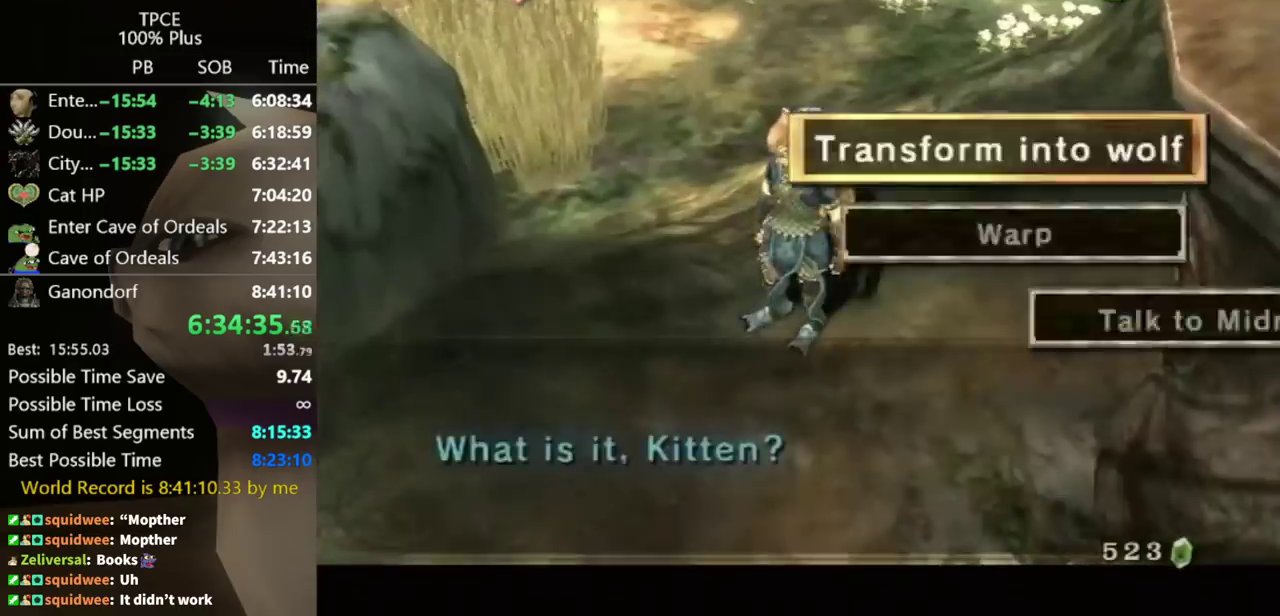
{"buttons": [], "left_stick": "center", "right_stick": "center", "events": [[33, "A", "down"], [67, "left_stick", "center"], [300, "A", "up"]]}
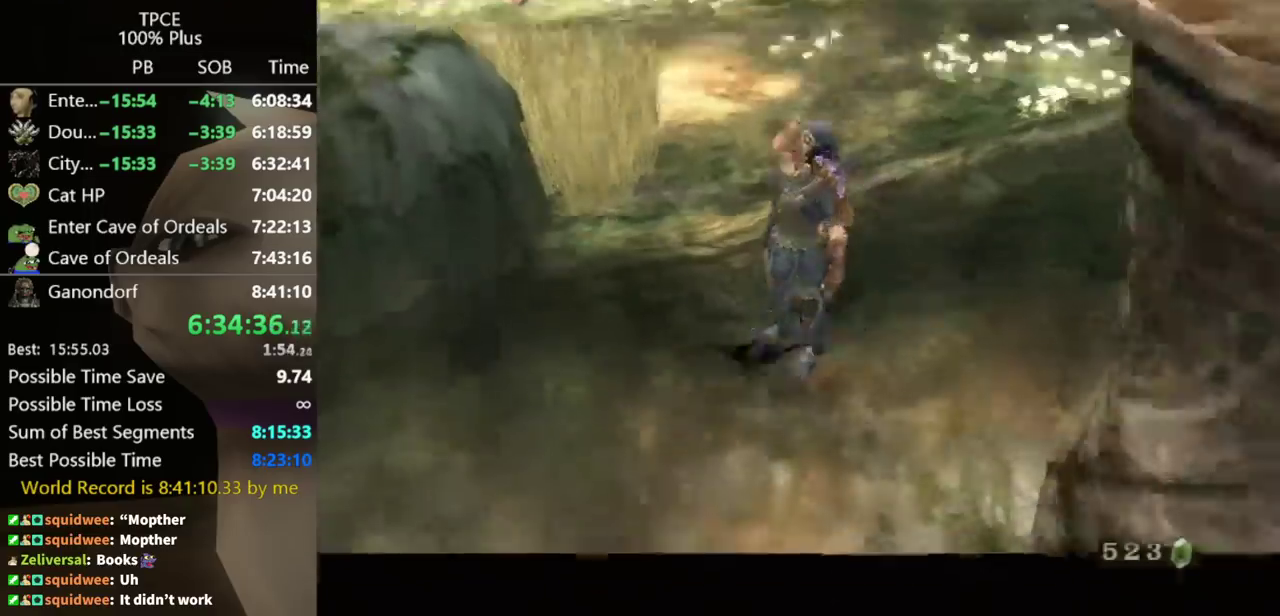
{"buttons": [], "left_stick": "center", "right_stick": "center", "events": []}
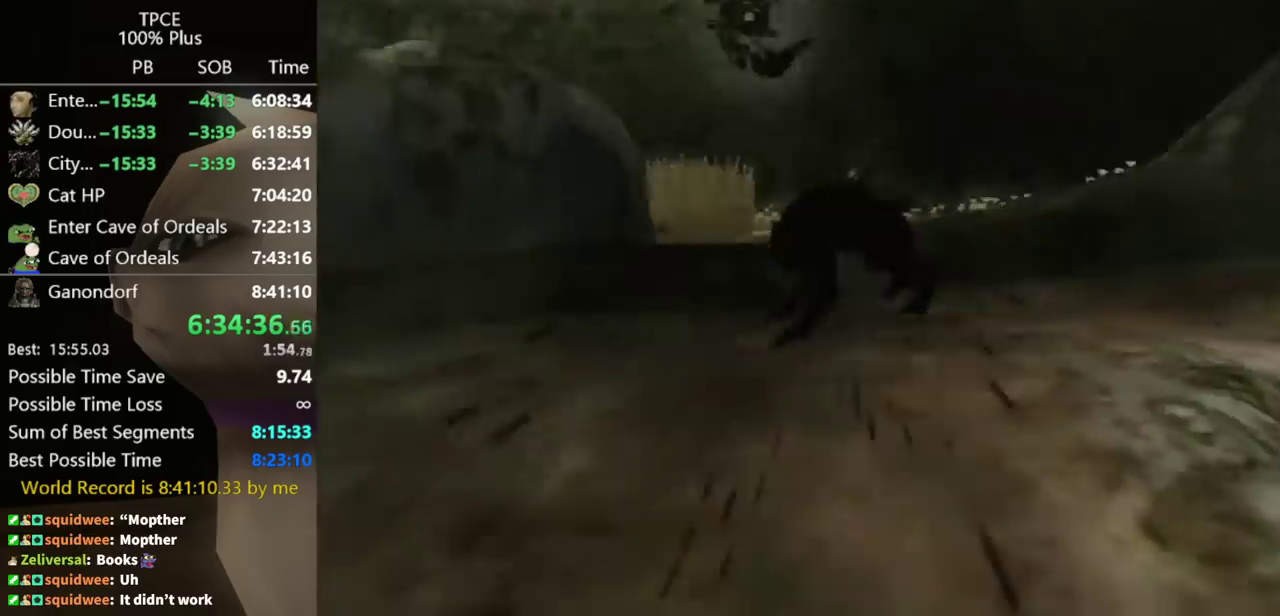
{"buttons": [], "left_stick": "left", "right_stick": "center"}